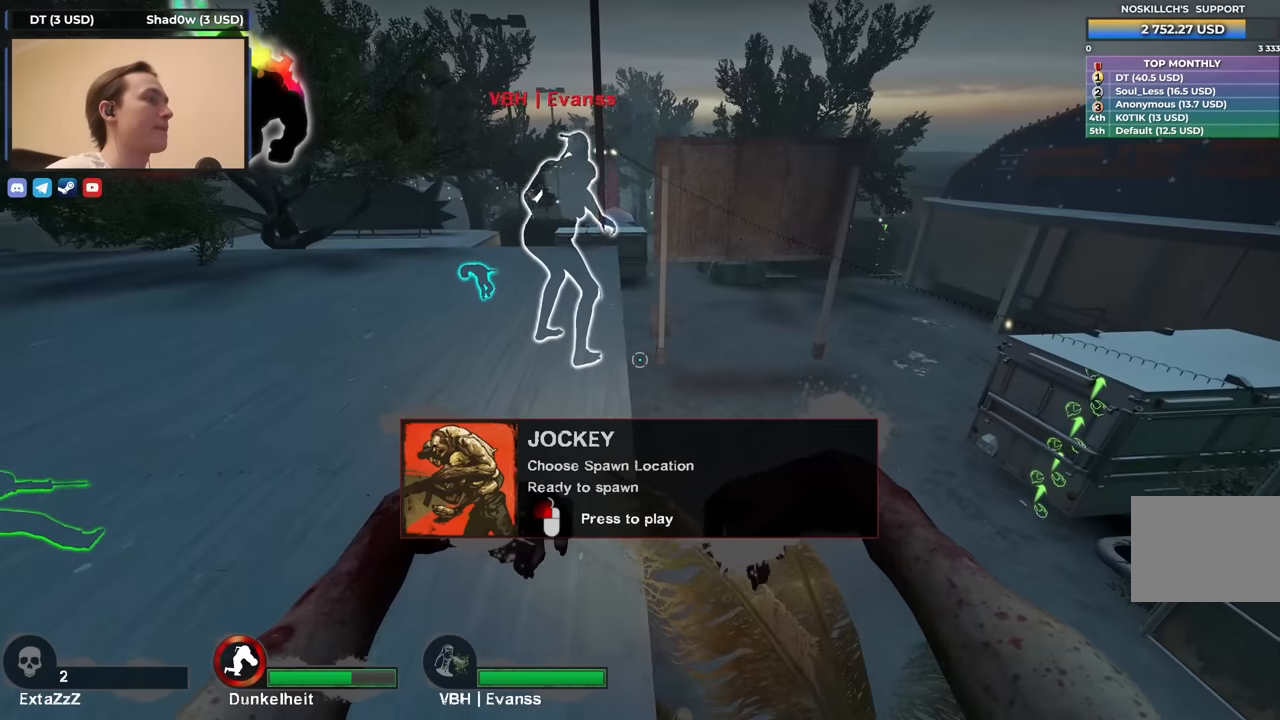
Gameplay with keyboard; each line is a JSON object with the keys held at the frame after it. "events" lists presses ("down") and releases ("up") of "1", "2", "3", "4", "a", "alt", "ctrl", "d", "e", "f", "q", "r", "s", "shift", "space", "tab" and "w" between this image and that frame as [ms after this image, input, new state], when the widget could be followed in between. No other keys are recorded. Mouse input is not recorded.
{"keys": ["shift"], "events": [[67, "d", "up"], [250, "w", "up"]]}
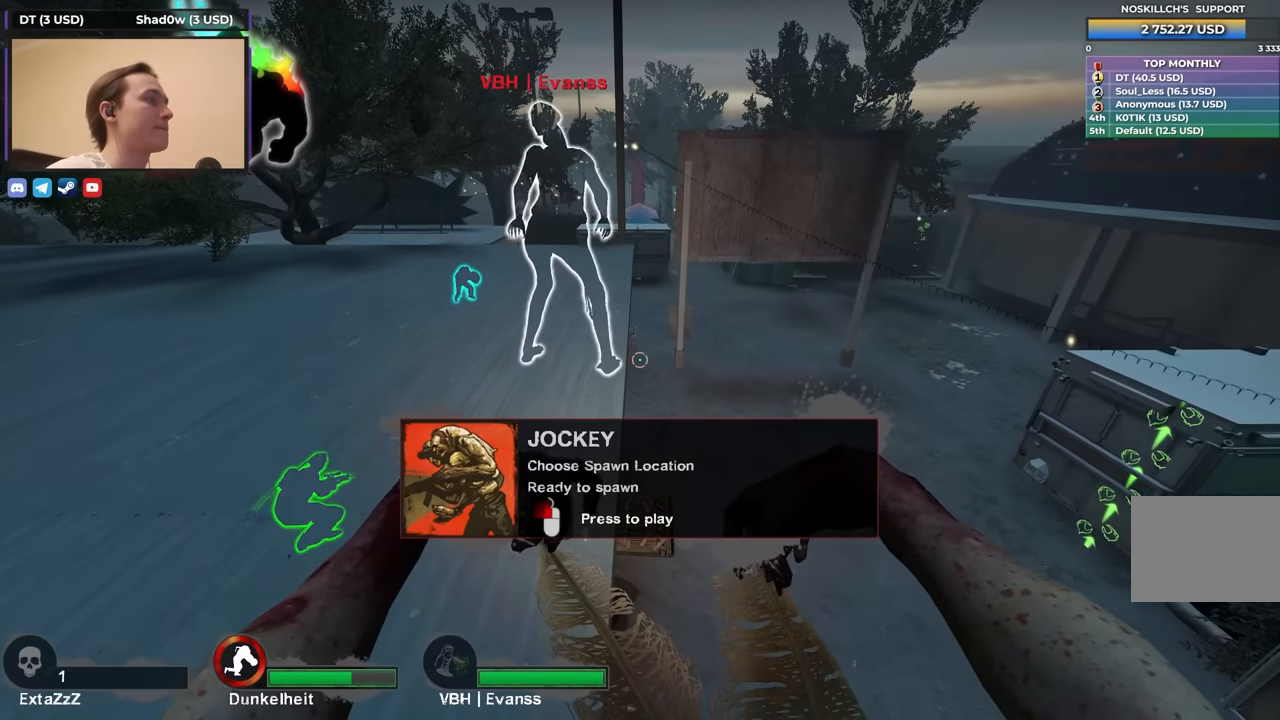
{"keys": ["shift"], "events": [[67, "a", "down"], [167, "a", "up"]]}
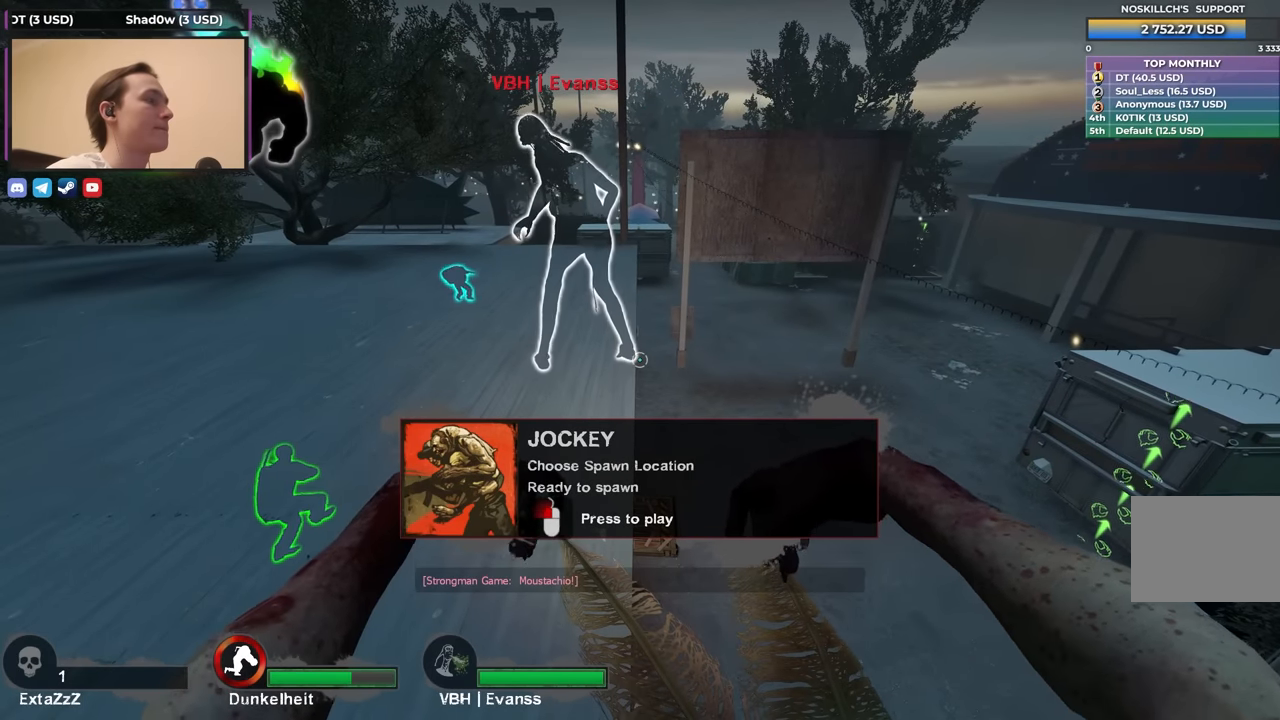
{"keys": ["shift"], "events": []}
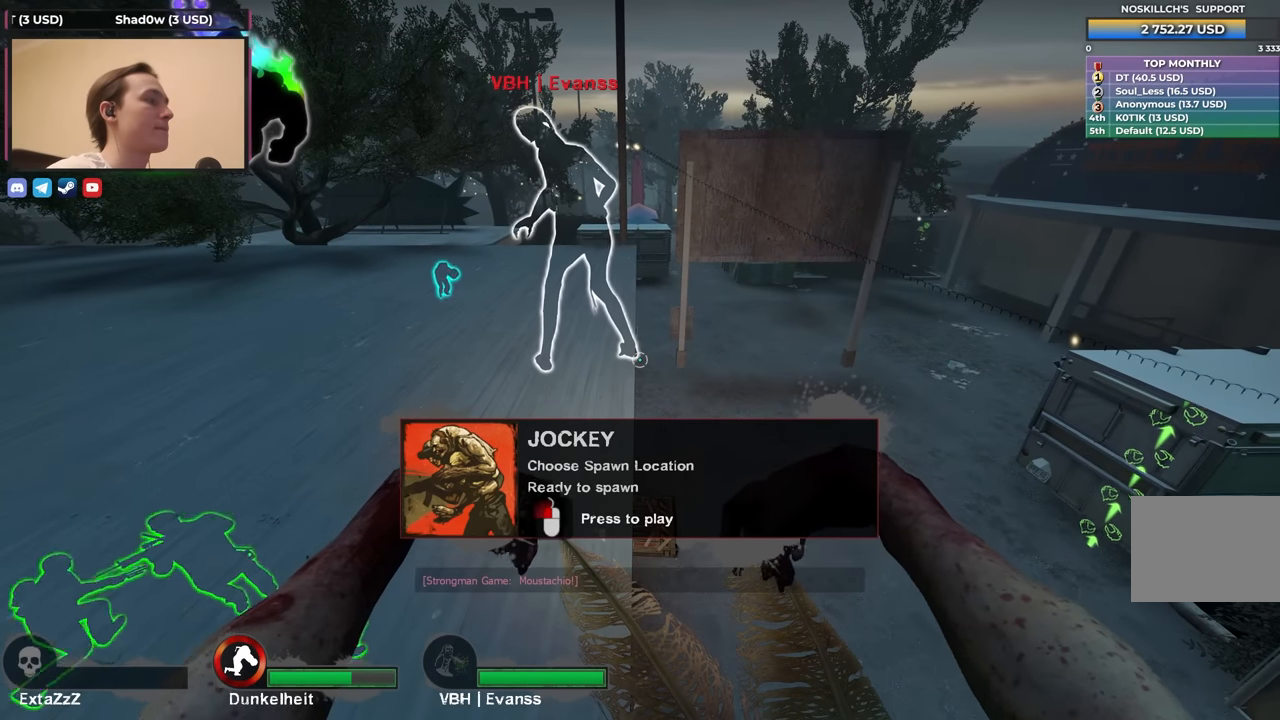
{"keys": ["shift"], "events": []}
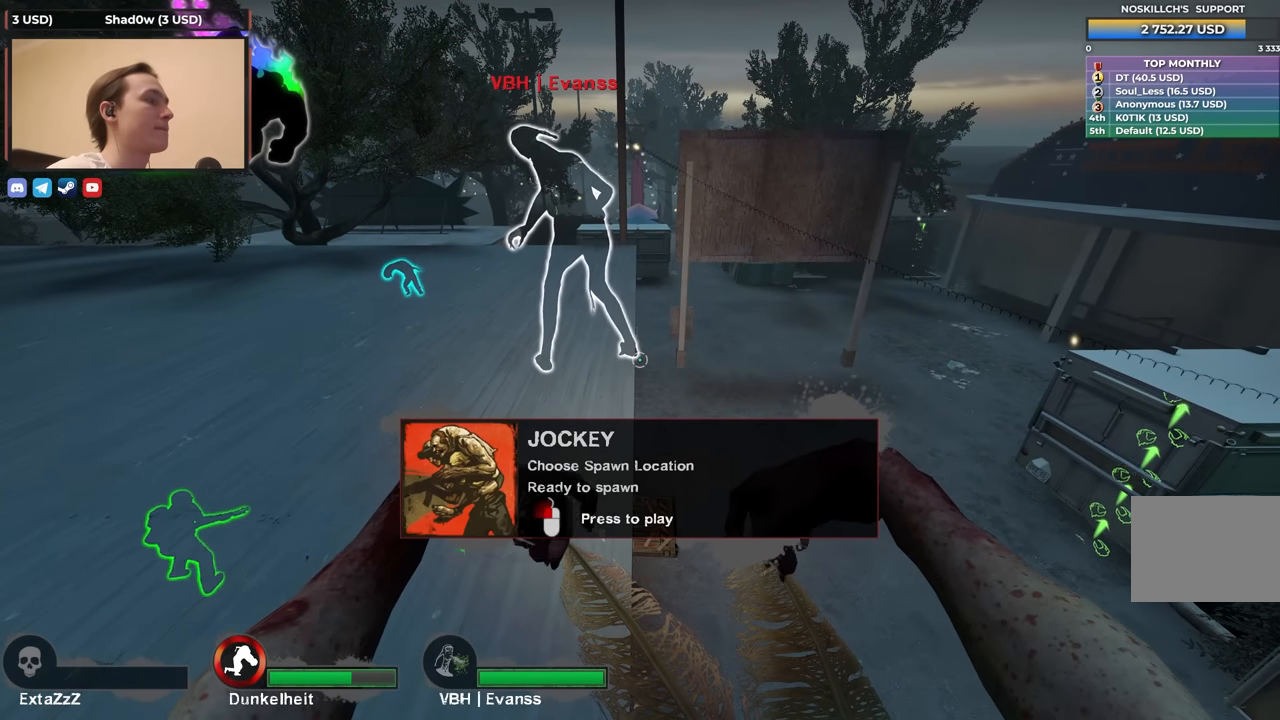
{"keys": [], "events": [[167, "shift", "up"]]}
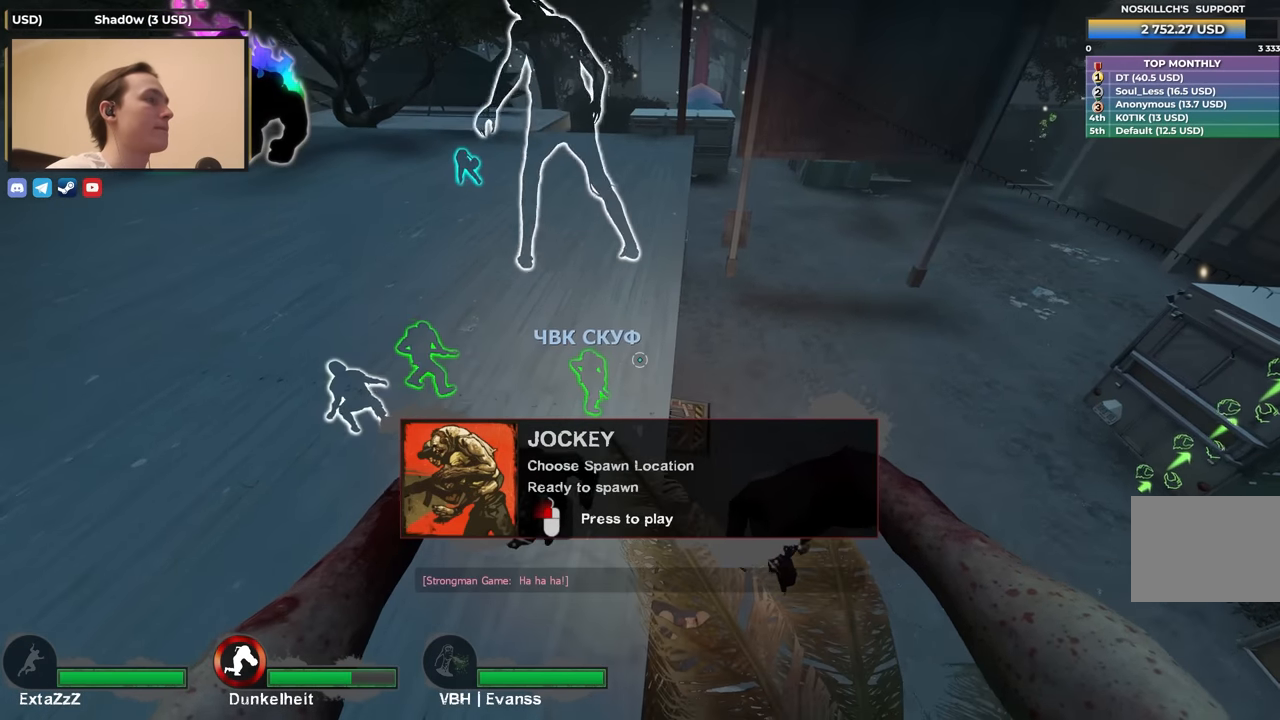
{"keys": ["s"], "events": [[183, "a", "down"], [417, "s", "down"], [467, "a", "up"]]}
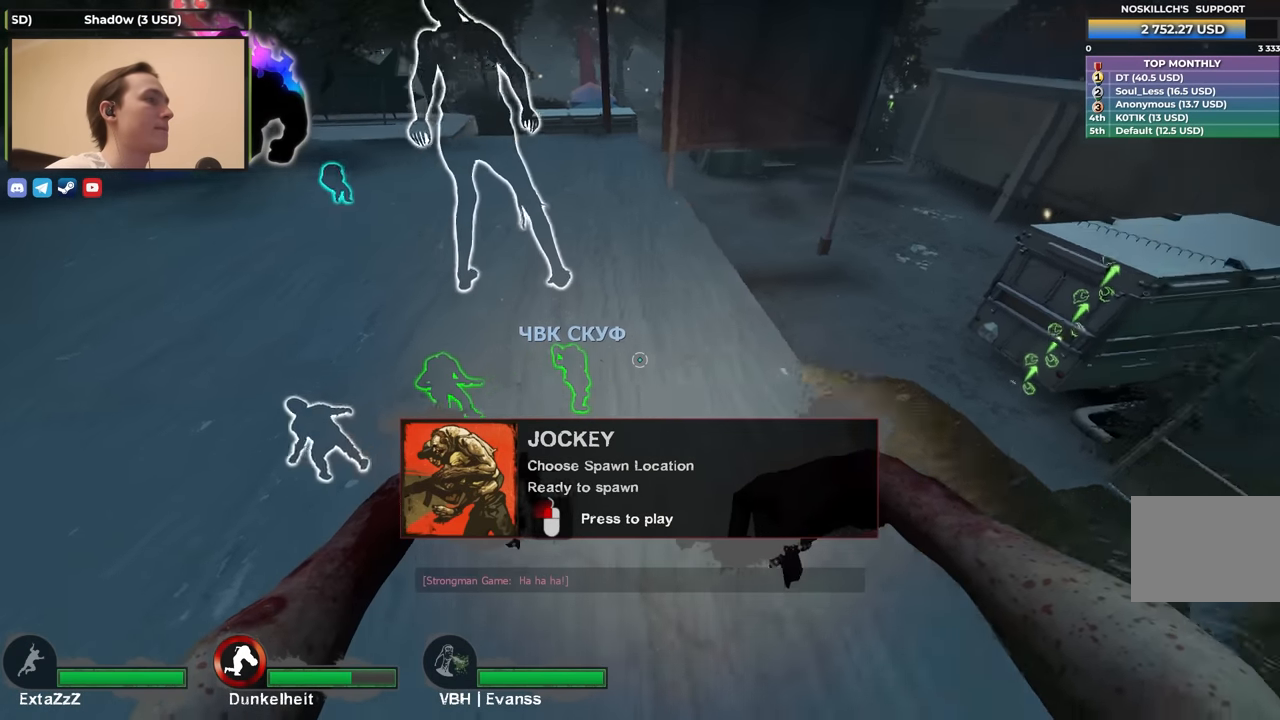
{"keys": ["s"], "events": []}
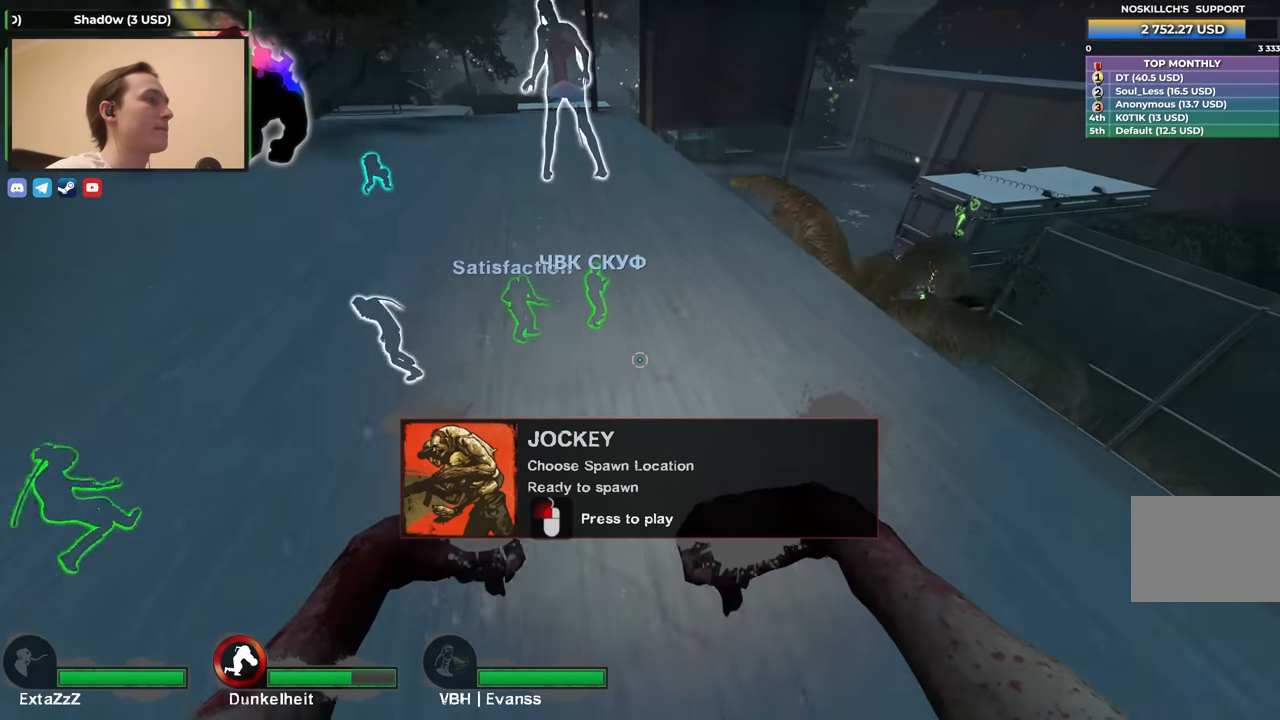
{"keys": [], "events": [[117, "d", "down"], [250, "d", "up"], [250, "s", "up"]]}
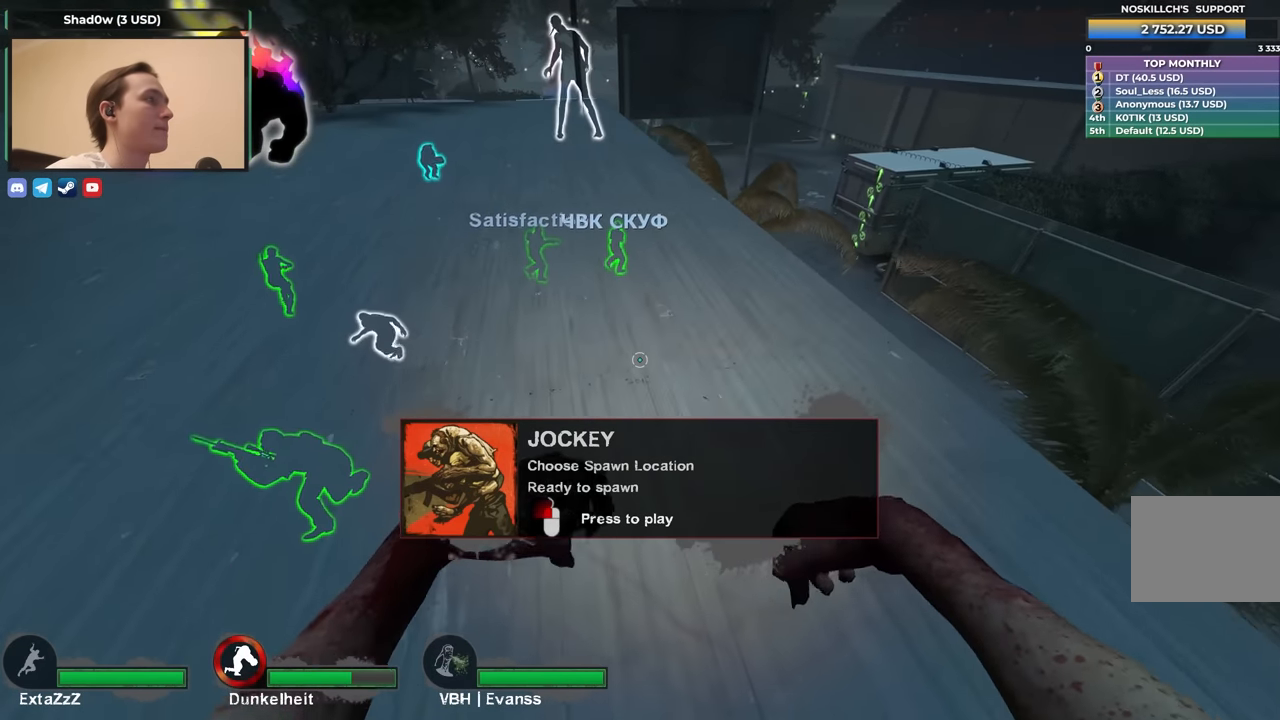
{"keys": [], "events": []}
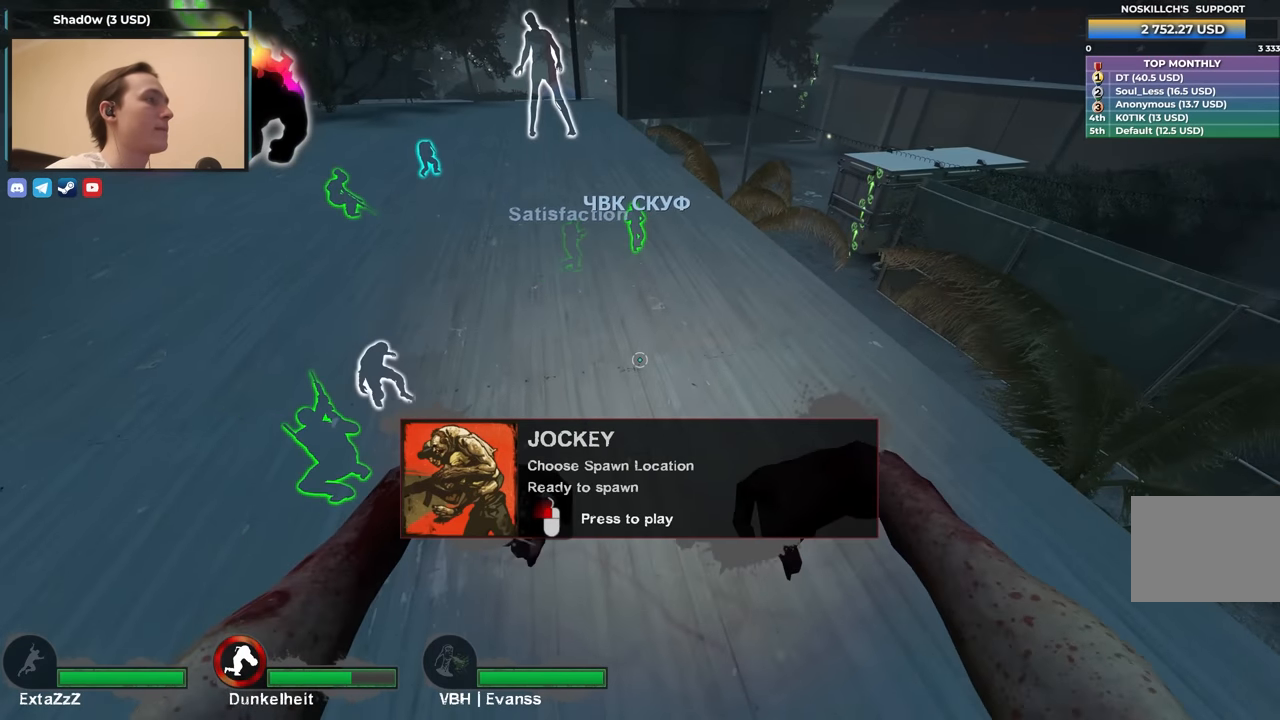
{"keys": [], "events": [[100, "s", "down"], [250, "a", "down"], [383, "a", "up"], [383, "s", "up"]]}
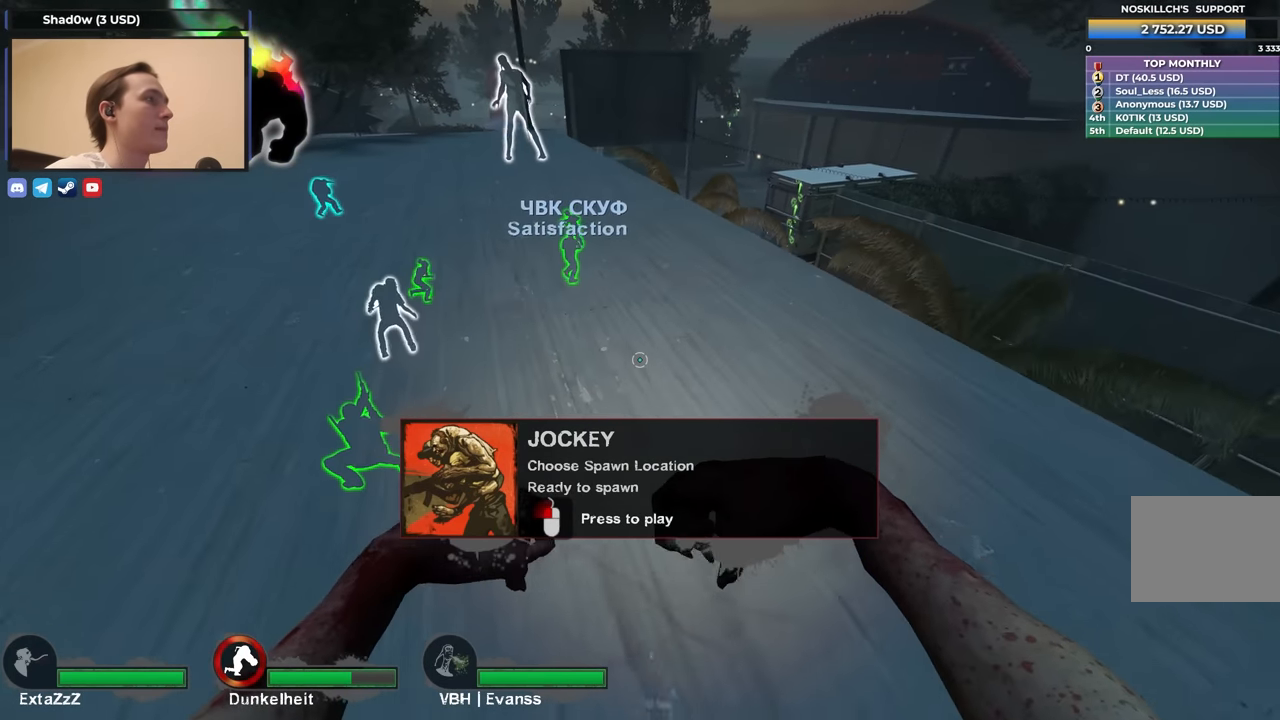
{"keys": ["w"], "events": [[117, "w", "down"], [317, "a", "down"], [500, "a", "up"]]}
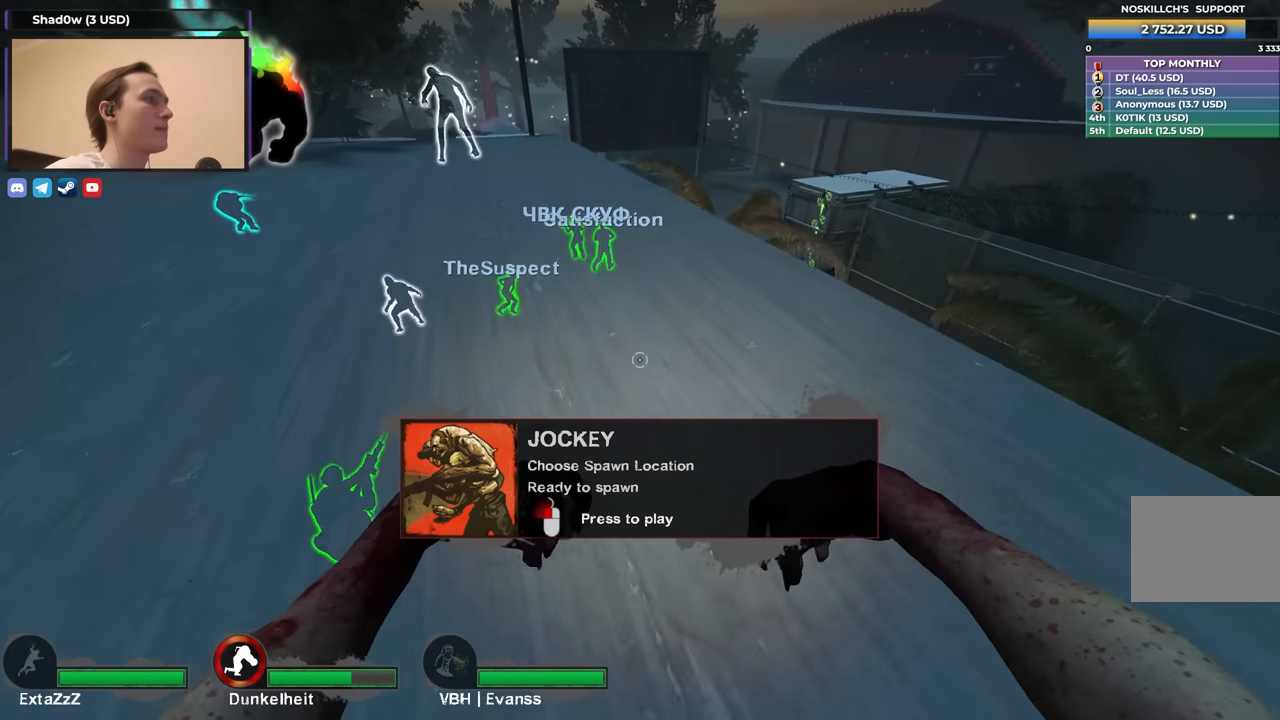
{"keys": ["w"], "events": []}
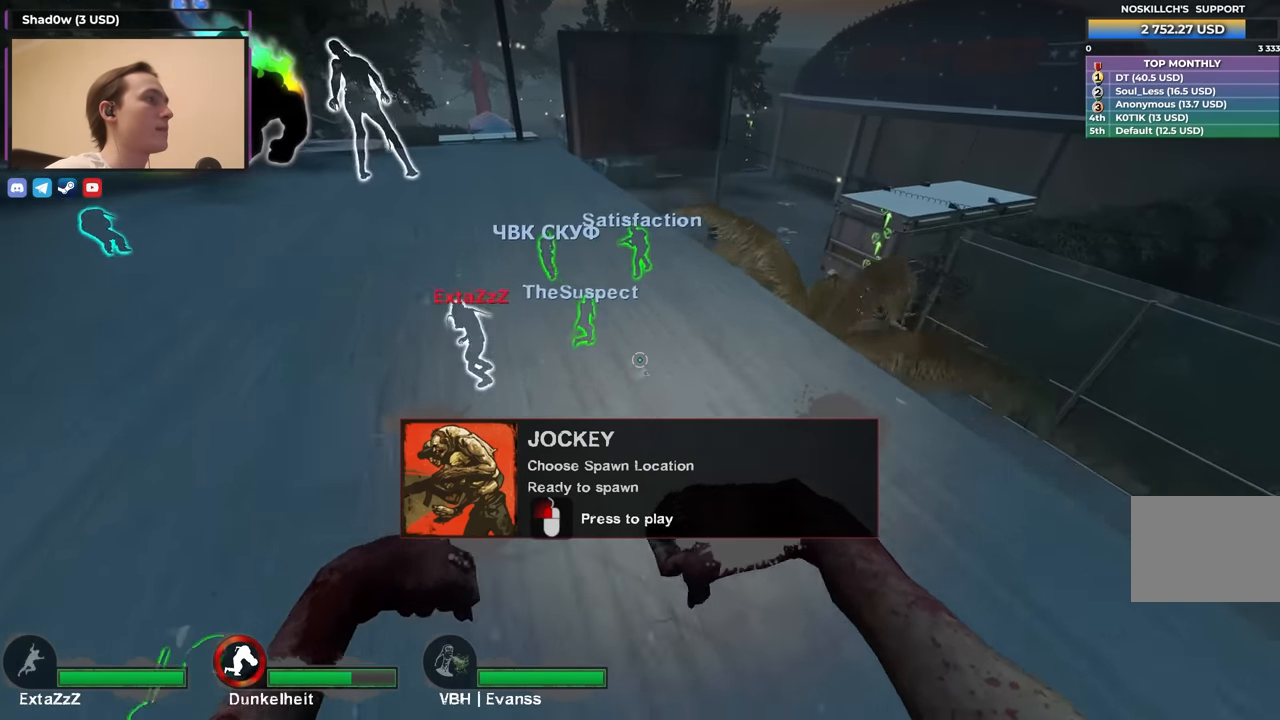
{"keys": ["a", "s"], "events": [[150, "w", "up"], [250, "s", "down"], [300, "a", "down"]]}
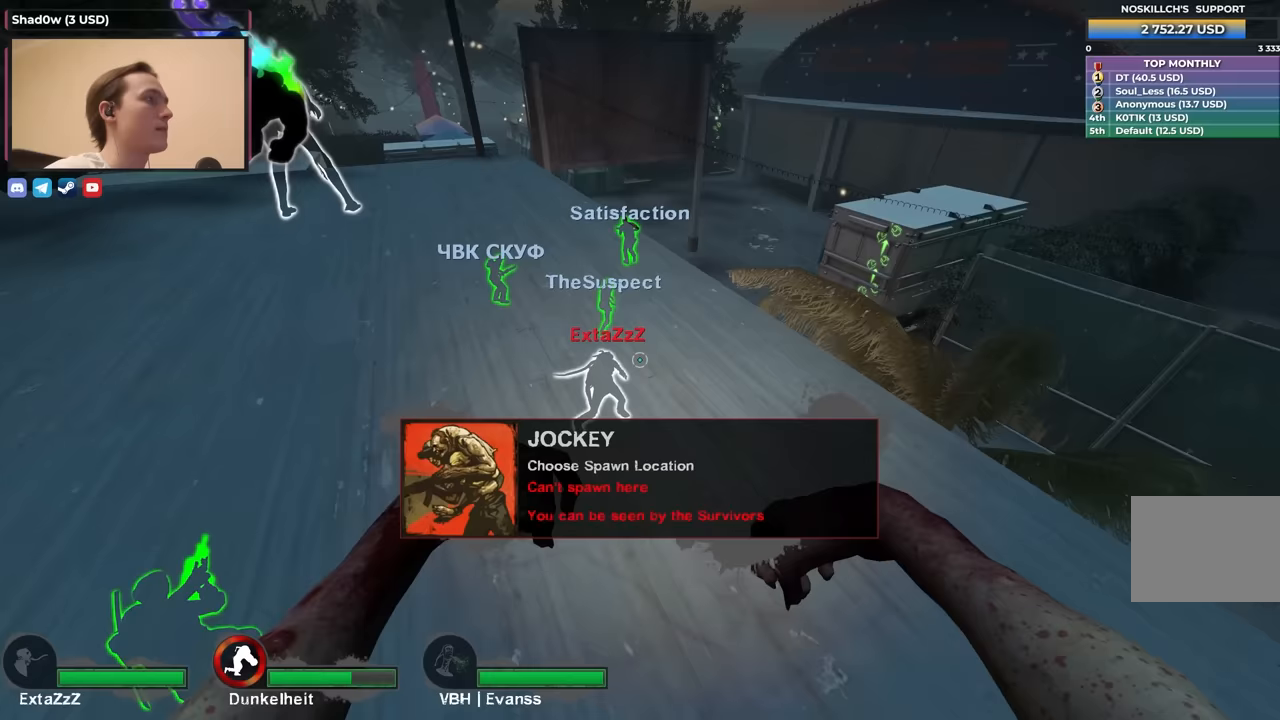
{"keys": ["d", "w"], "events": [[67, "s", "up"], [300, "a", "up"], [300, "w", "down"], [450, "d", "down"]]}
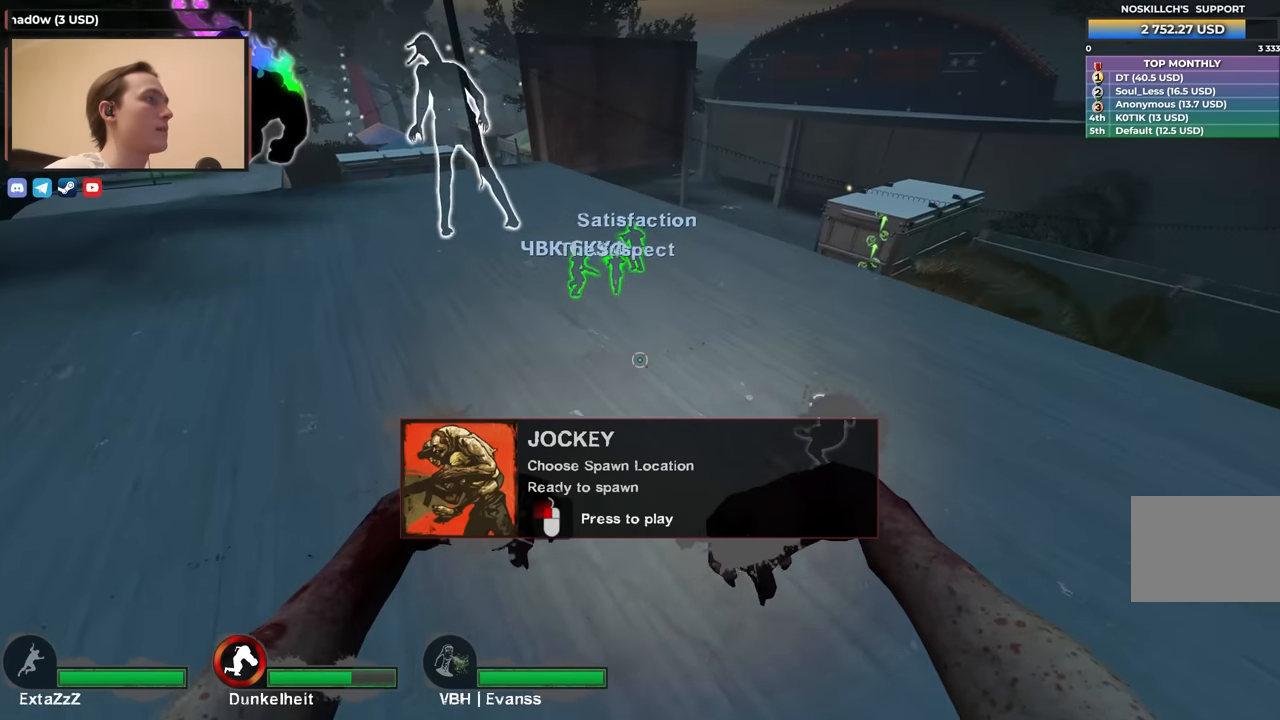
{"keys": ["s"], "events": [[83, "d", "up"], [133, "w", "up"], [267, "s", "down"], [367, "a", "down"], [500, "a", "up"]]}
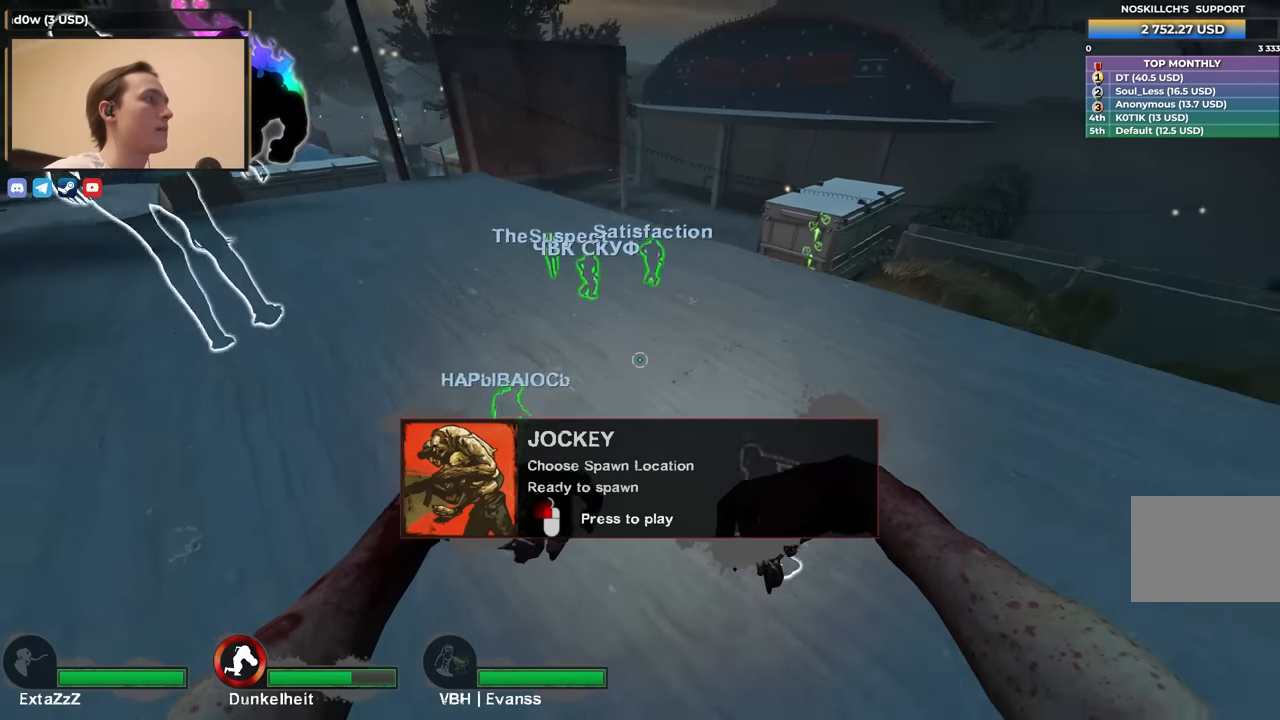
{"keys": ["s"], "events": []}
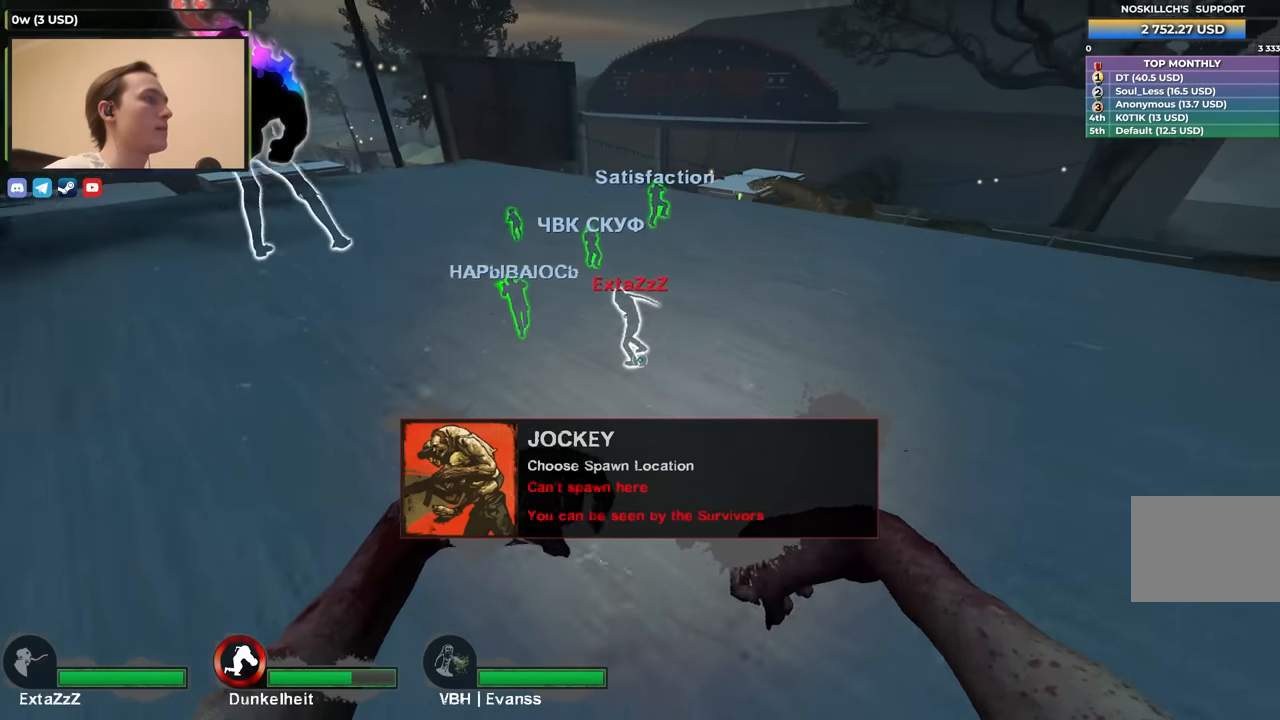
{"keys": ["s"], "events": []}
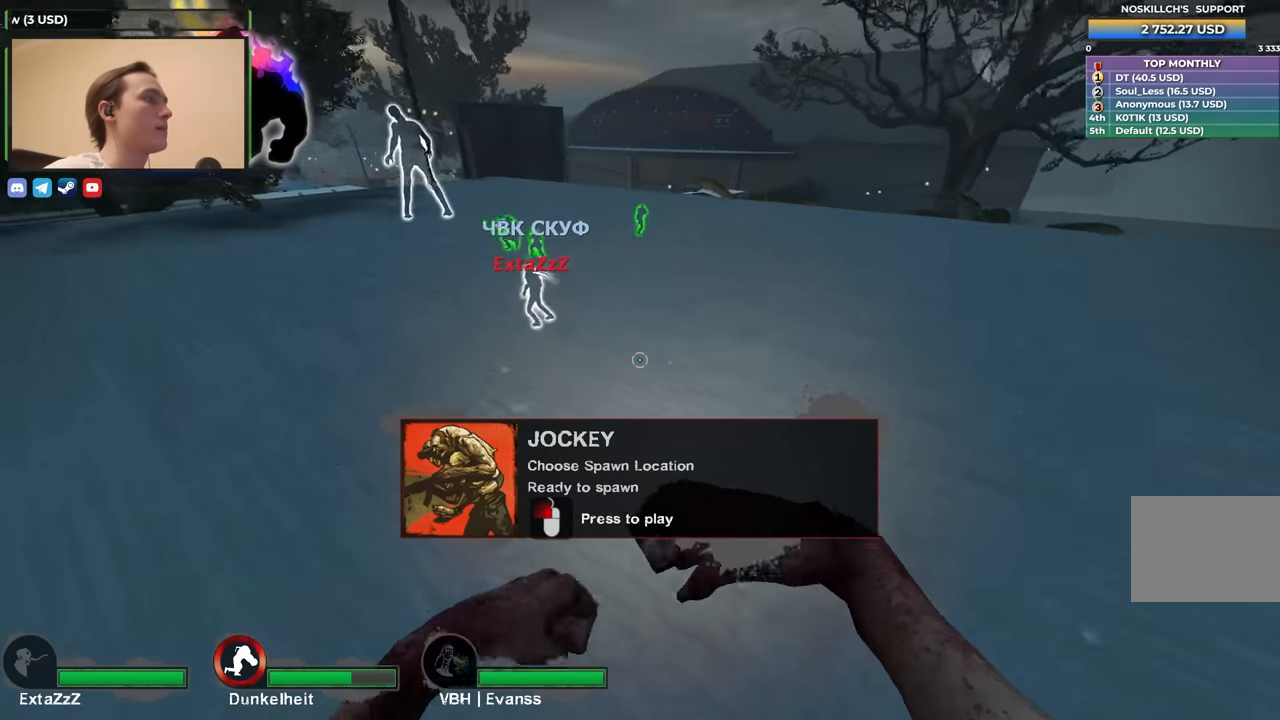
{"keys": ["w"], "events": [[150, "s", "up"], [250, "a", "down"], [333, "w", "down"], [433, "a", "up"]]}
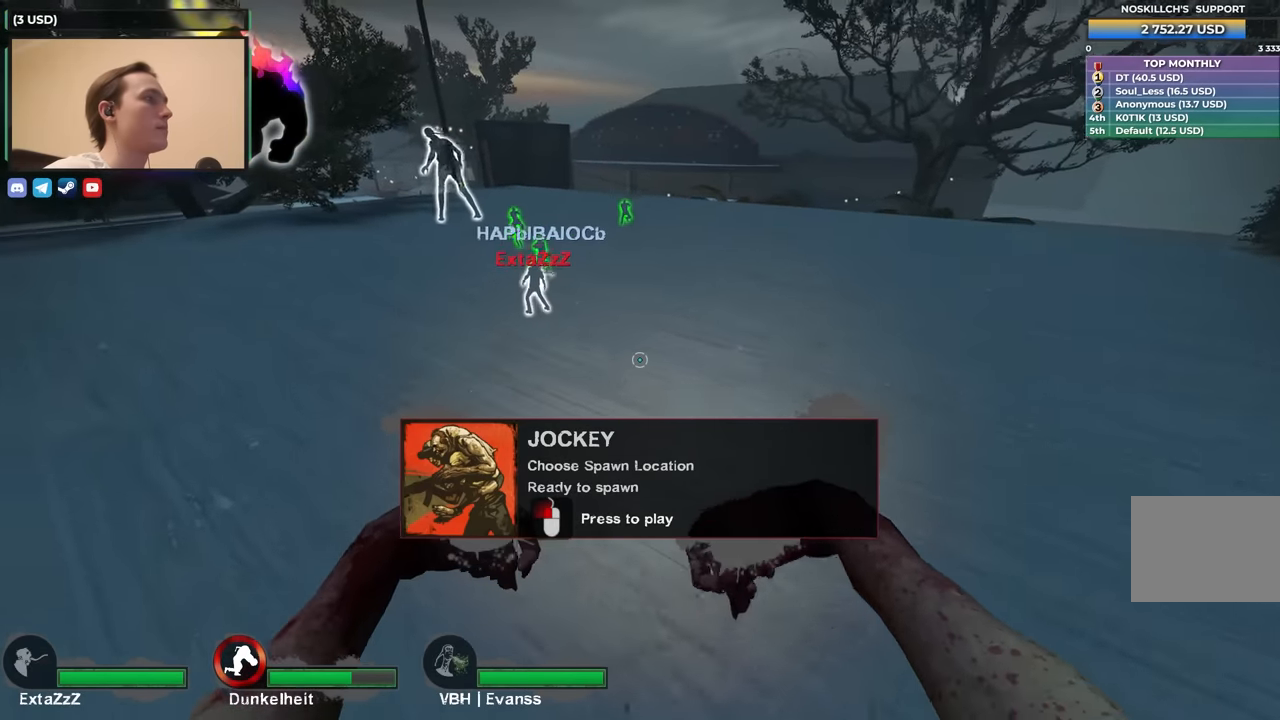
{"keys": ["r", "w"], "events": [[350, "r", "down"]]}
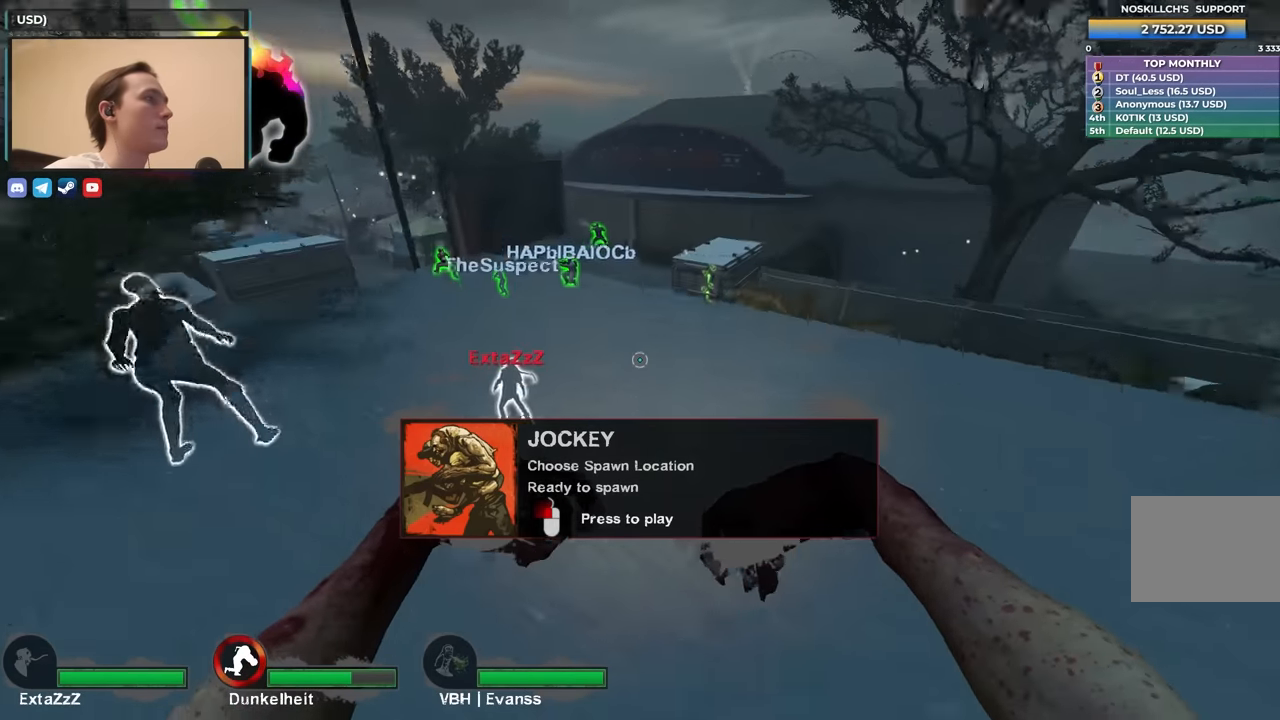
{"keys": ["d"], "events": [[367, "r", "up"], [467, "d", "down"], [467, "w", "up"]]}
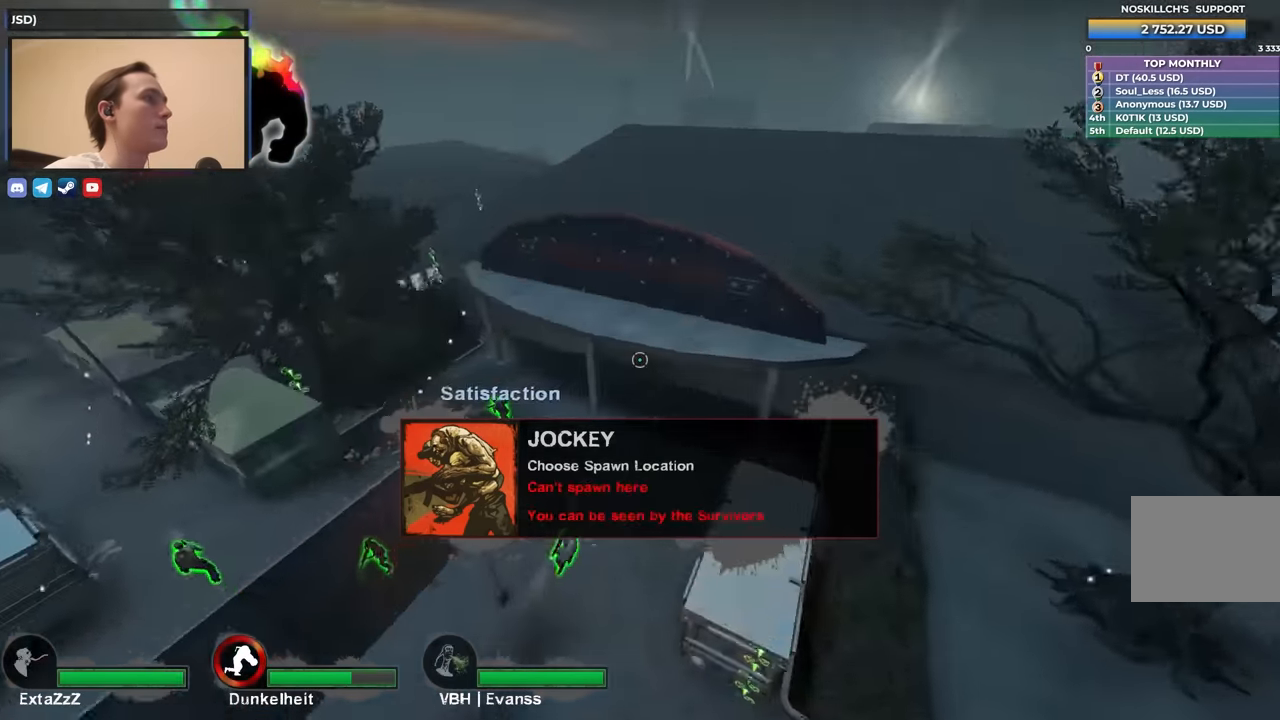
{"keys": ["d", "s"], "events": [[200, "s", "down"]]}
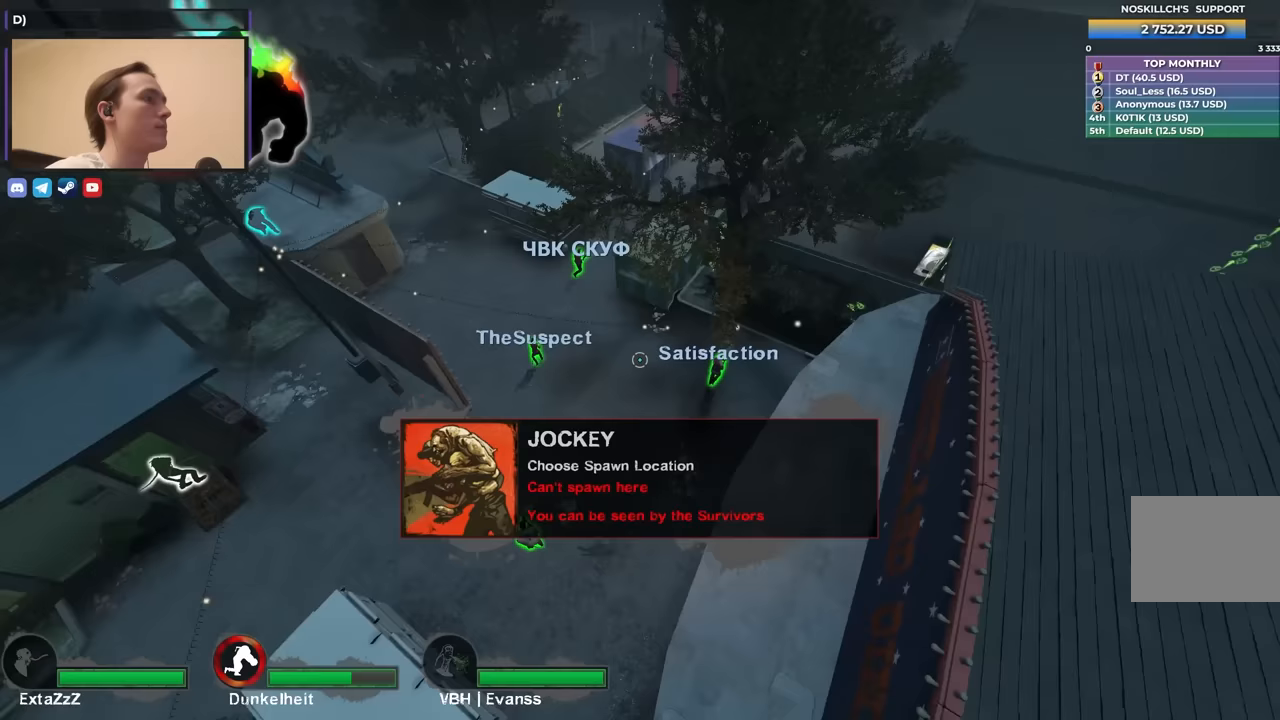
{"keys": ["s"], "events": [[267, "d", "up"]]}
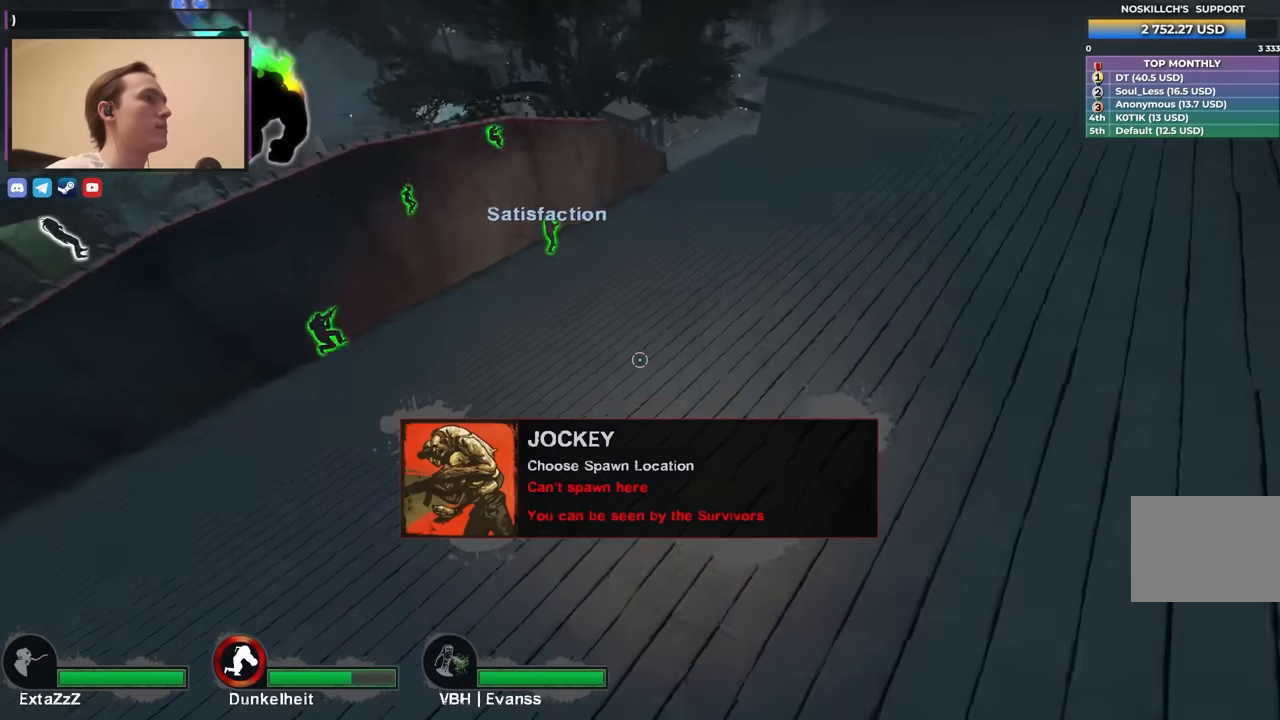
{"keys": ["a"], "events": [[133, "a", "down"], [417, "s", "up"]]}
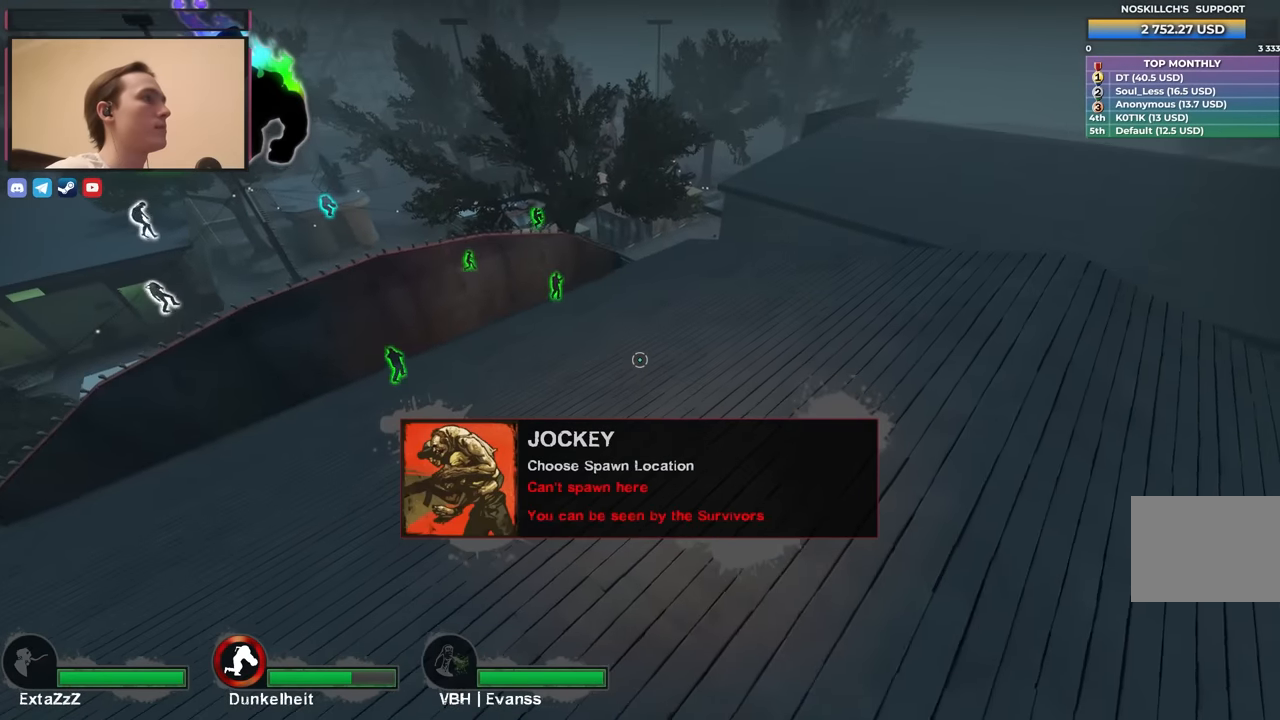
{"keys": ["a"], "events": []}
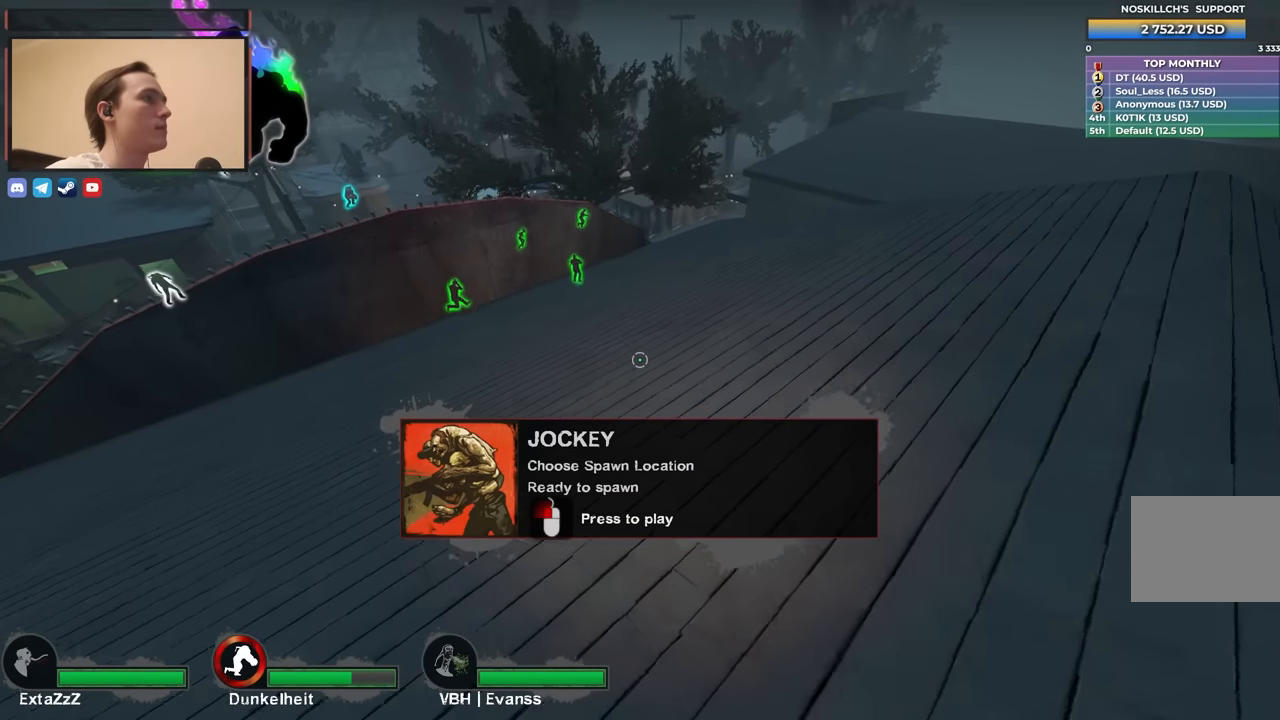
{"keys": ["a"], "events": []}
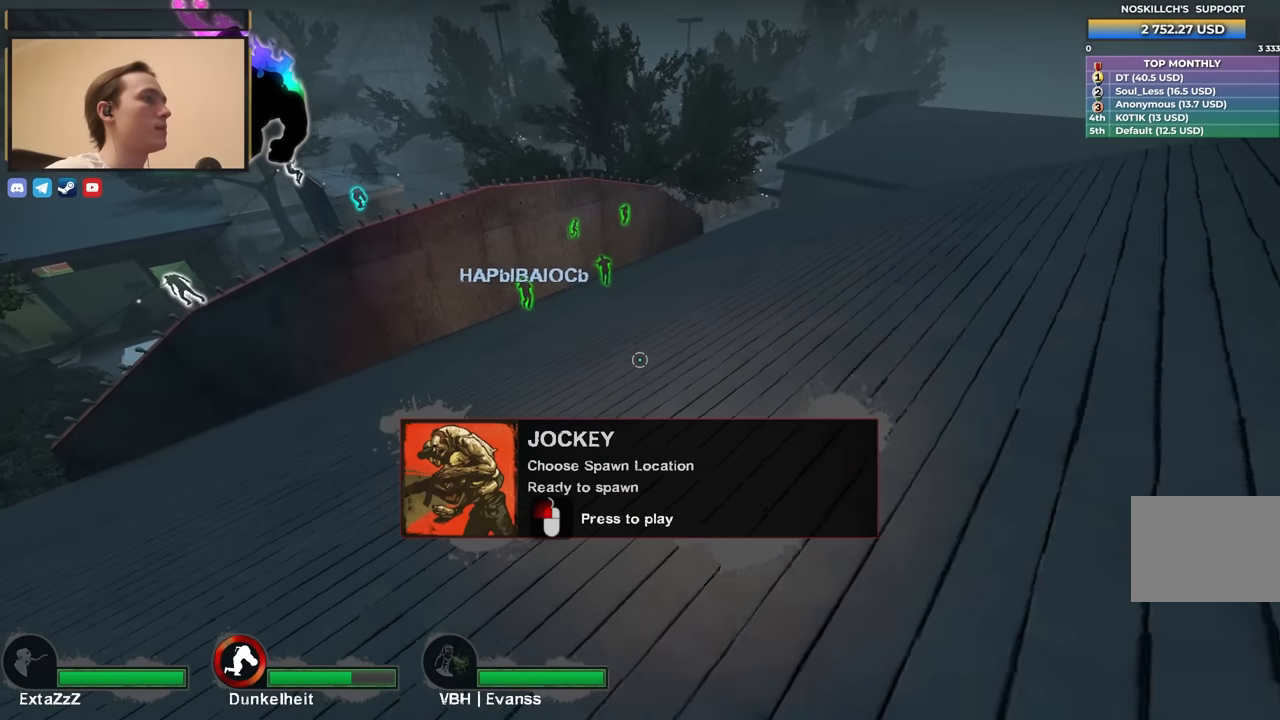
{"keys": ["a", "s"], "events": [[33, "s", "down"]]}
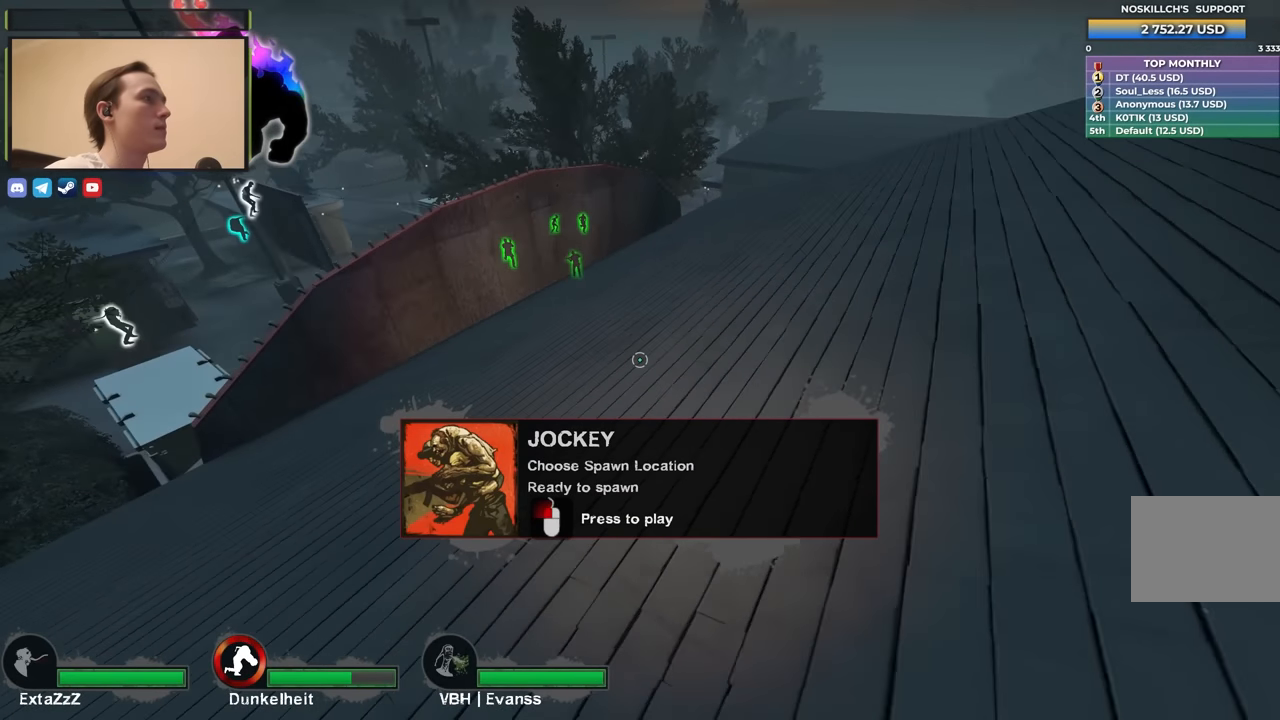
{"keys": ["w"], "events": [[200, "a", "up"], [200, "s", "up"], [383, "w", "down"]]}